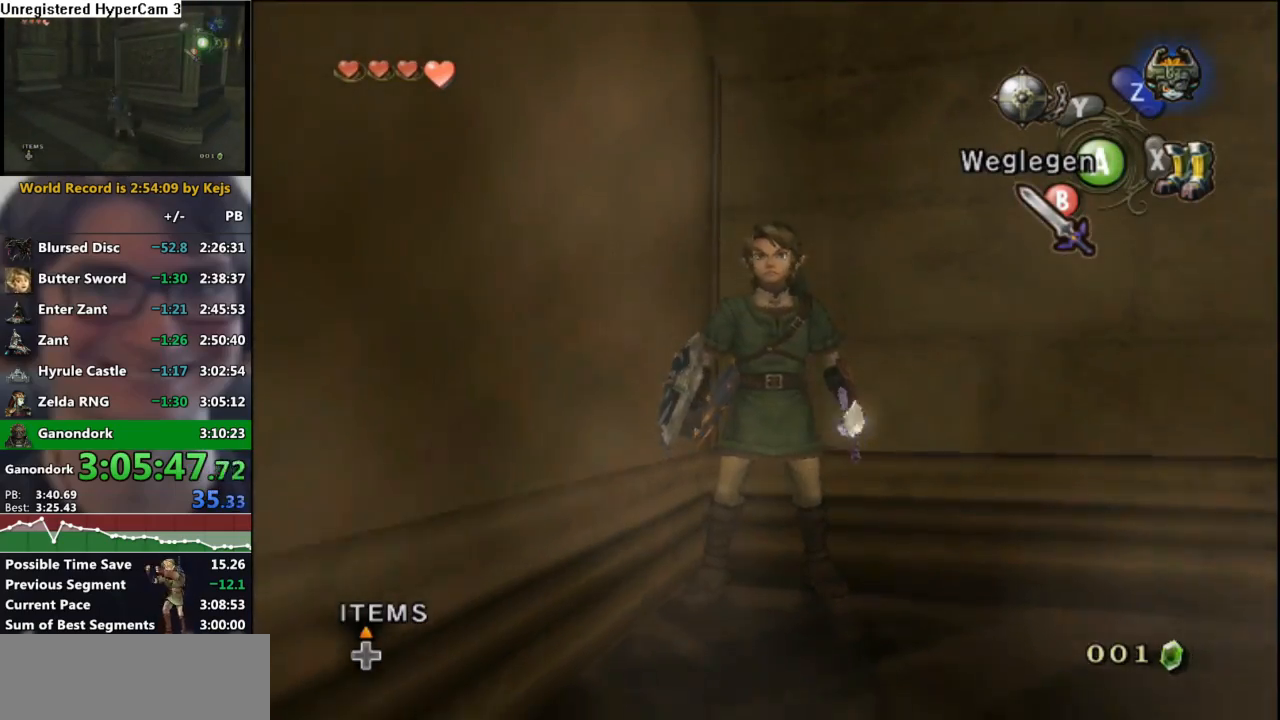
Gameplay with a controller (Nintendo layout); each line is a JSON object with the inputs held at the frame after it. "events" lists button and stick changes between this image and that frame as [ms after this image, input, new state], when the widget could be followed in between. Not read: L3 R3.
{"buttons": ["Y"], "left_stick": "center", "right_stick": "center", "events": [[367, "Y", "down"]]}
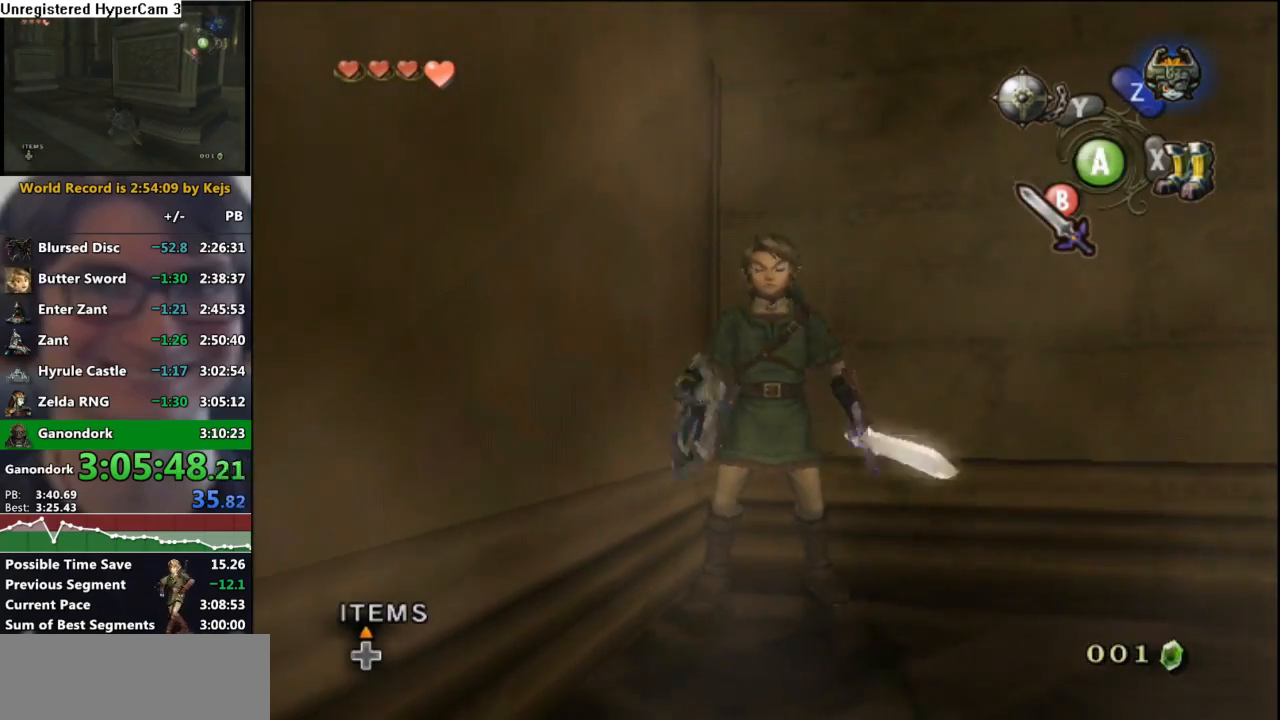
{"buttons": ["Y"], "left_stick": "center", "right_stick": "center", "events": []}
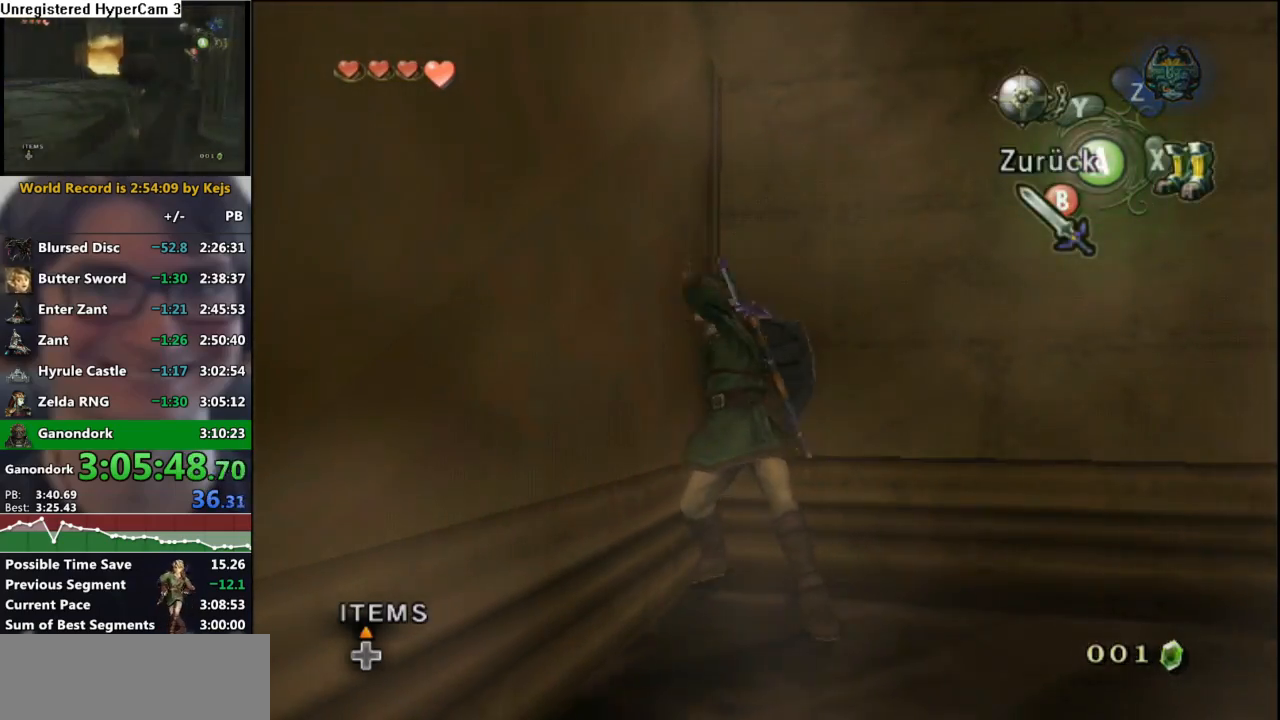
{"buttons": ["Y"], "left_stick": "down-right", "right_stick": "center", "events": [[367, "left_stick", "down-right"]]}
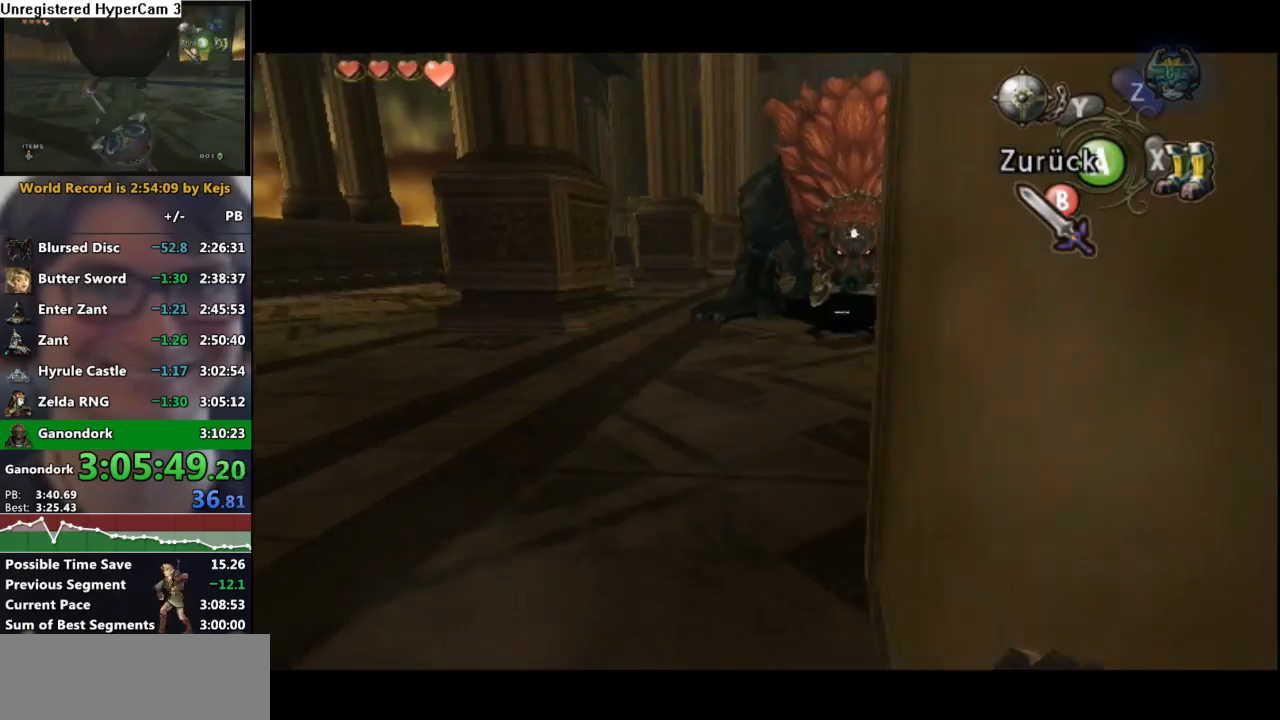
{"buttons": [], "left_stick": "center", "right_stick": "center", "events": [[33, "left_stick", "center"], [233, "left_stick", "down-right"], [367, "left_stick", "center"], [383, "Y", "up"]]}
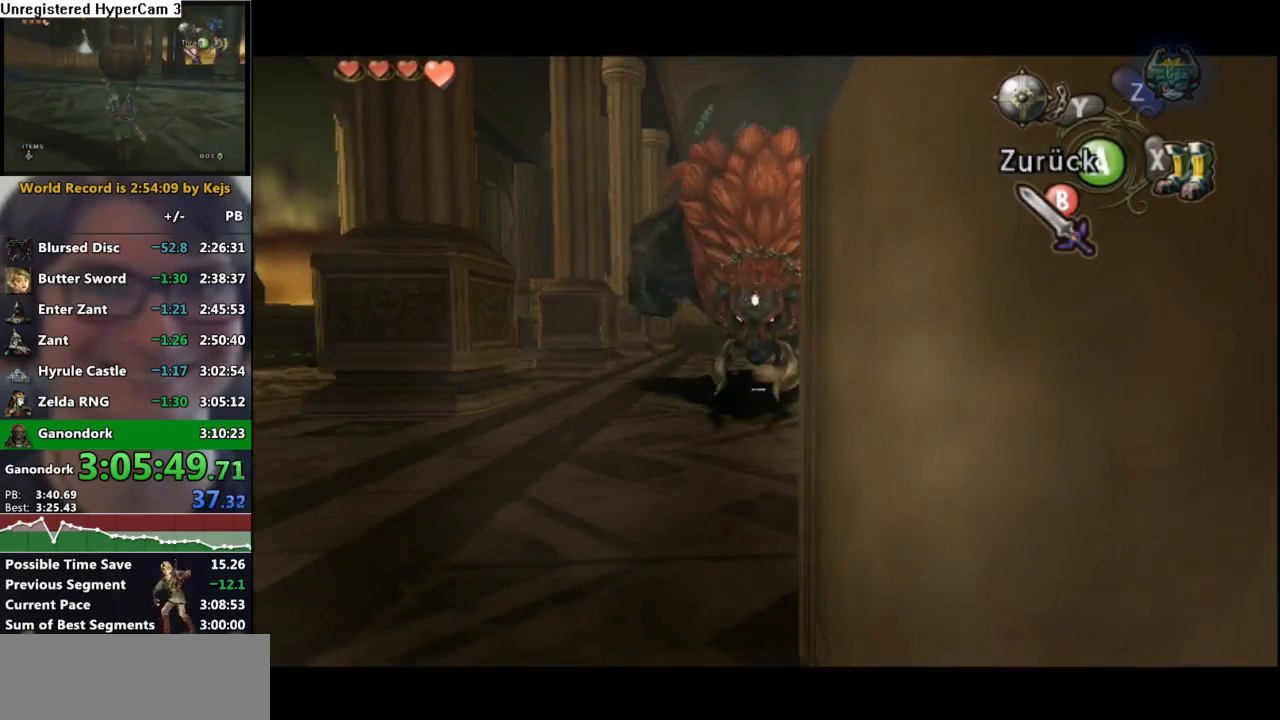
{"buttons": [], "left_stick": "center", "right_stick": "center", "events": []}
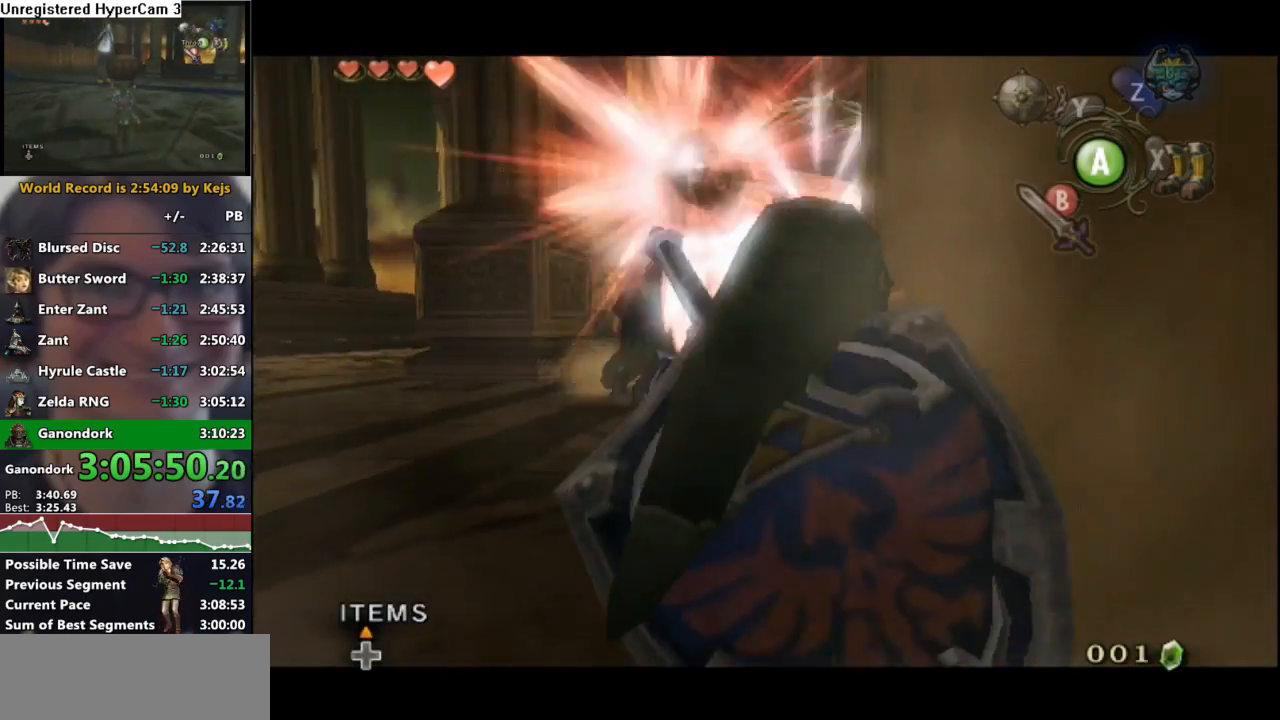
{"buttons": [], "left_stick": "left", "right_stick": "center", "events": [[183, "left_stick", "left"], [233, "A", "down"], [333, "A", "up"], [383, "A", "down"], [467, "A", "up"]]}
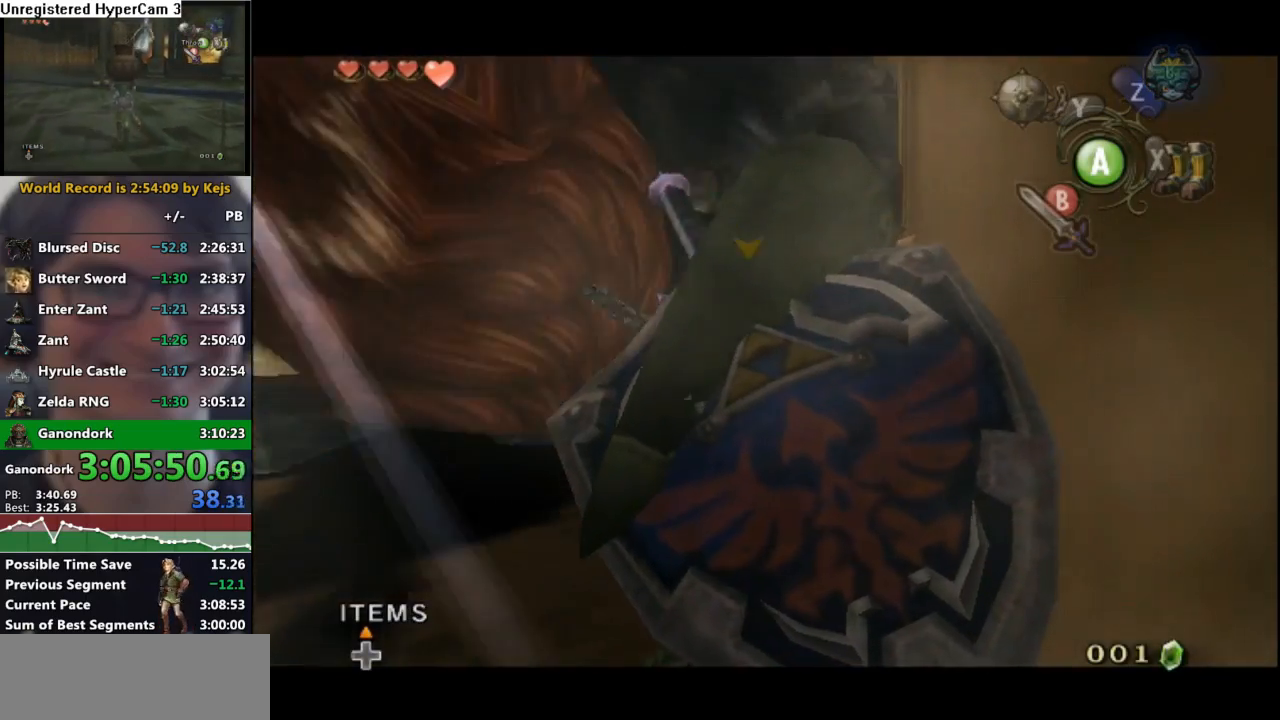
{"buttons": ["A"], "left_stick": "left", "right_stick": "center", "events": [[17, "A", "down"], [100, "A", "up"], [183, "A", "down"], [267, "A", "up"], [333, "A", "down"], [400, "A", "up"], [500, "A", "down"]]}
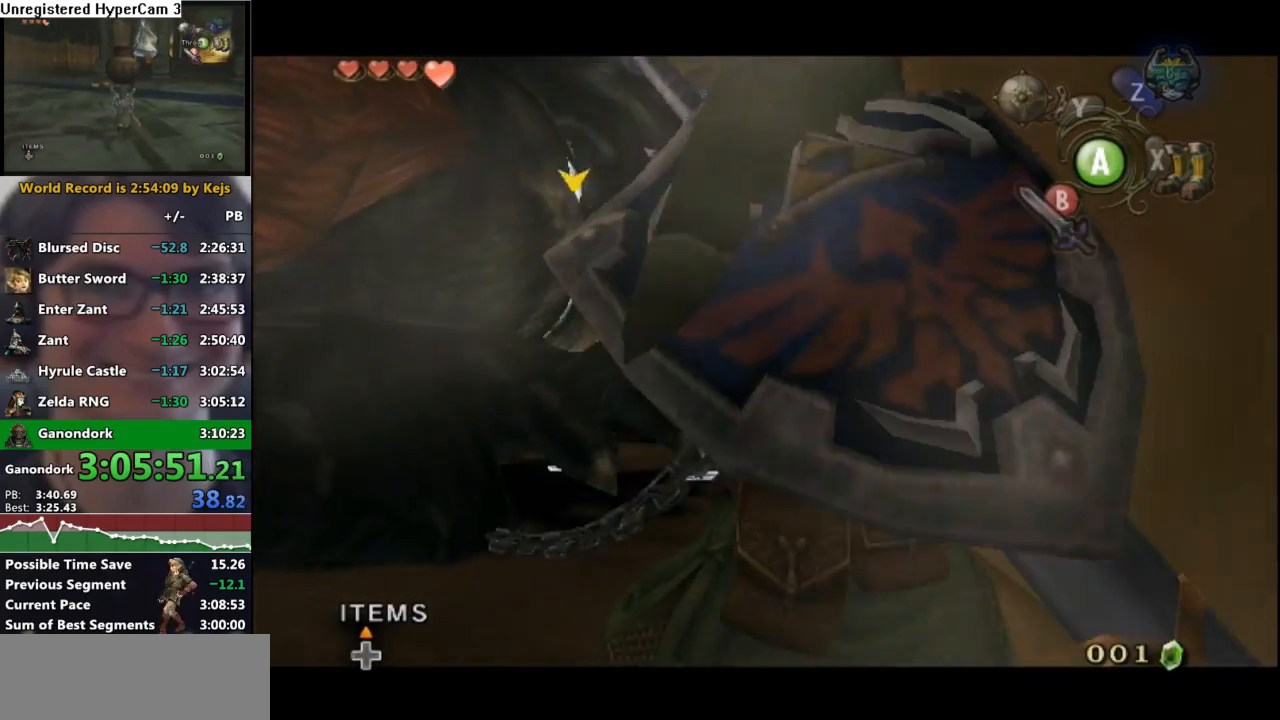
{"buttons": ["A"], "left_stick": "center", "right_stick": "center", "events": [[67, "A", "up"], [133, "A", "down"], [133, "left_stick", "center"], [217, "A", "up"], [283, "A", "down"], [383, "A", "up"], [450, "A", "down"]]}
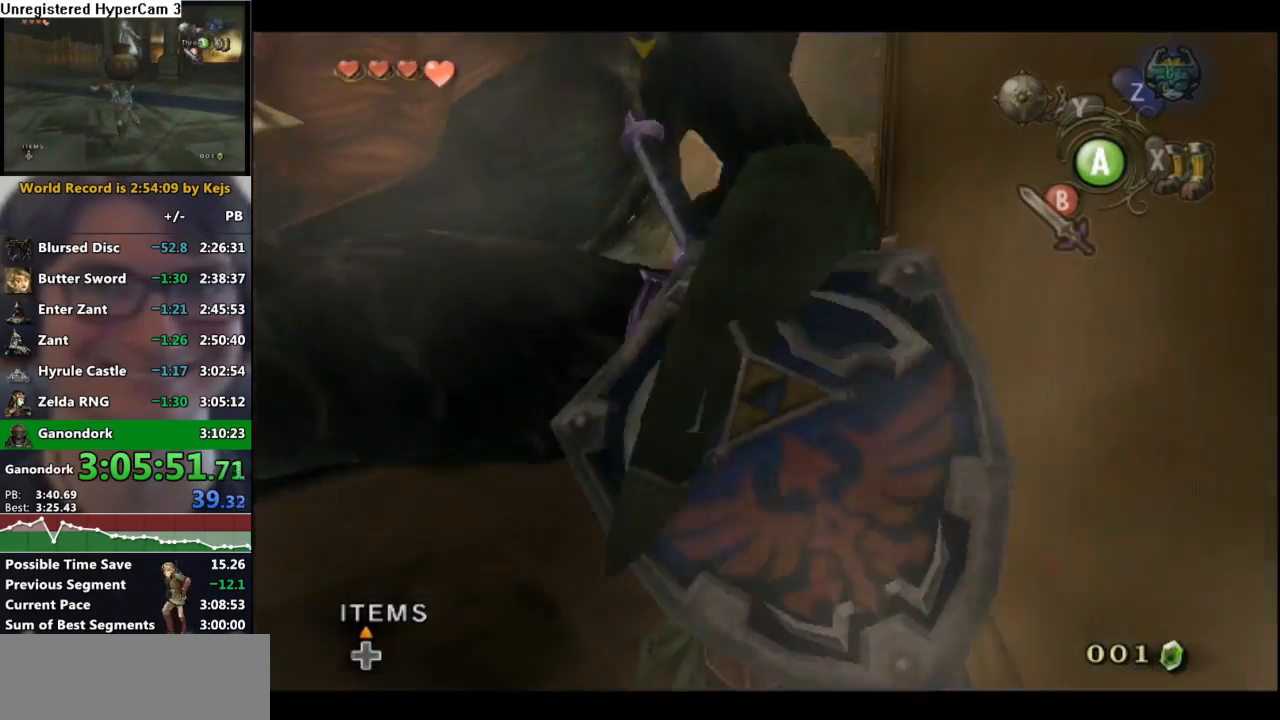
{"buttons": ["A"], "left_stick": "up", "right_stick": "center", "events": [[33, "A", "up"], [83, "A", "down"], [183, "A", "up"], [267, "A", "down"], [350, "A", "up"], [400, "A", "down"], [400, "left_stick", "up"]]}
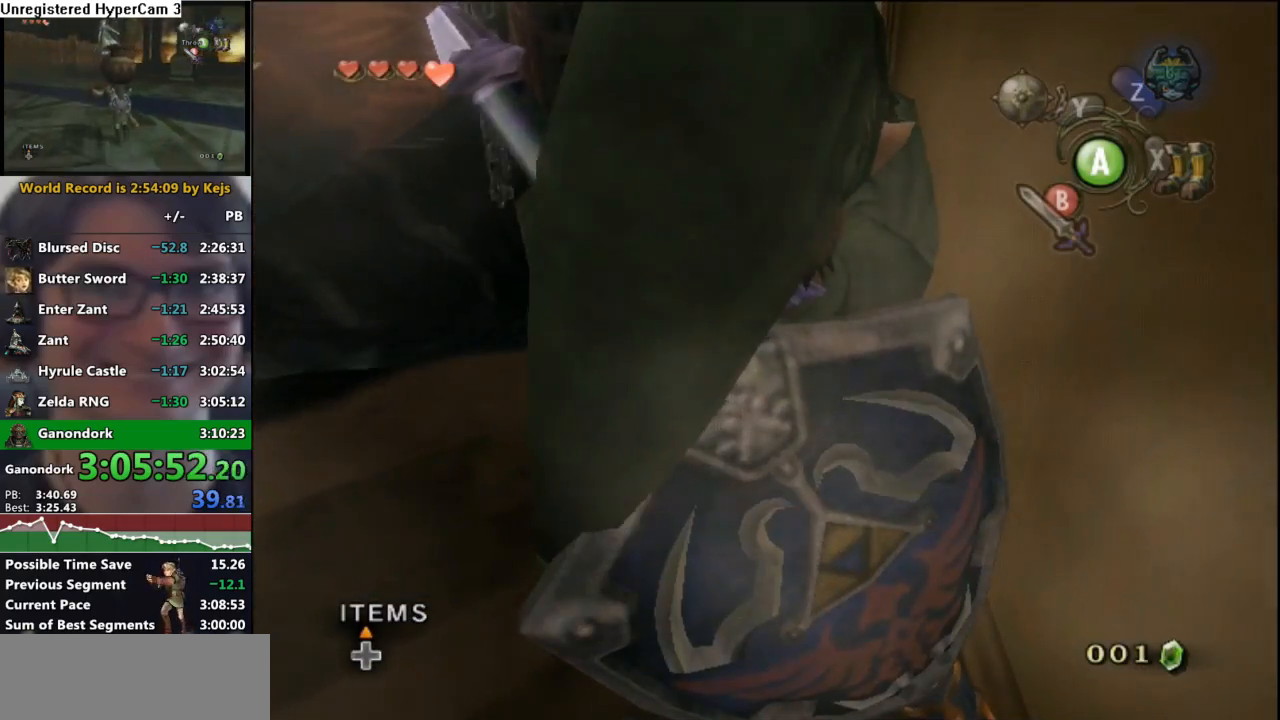
{"buttons": [], "left_stick": "center", "right_stick": "center", "events": [[17, "A", "up"], [67, "A", "down"], [167, "A", "up"], [250, "A", "down"], [267, "left_stick", "center"], [317, "A", "up"], [383, "A", "down"], [467, "A", "up"]]}
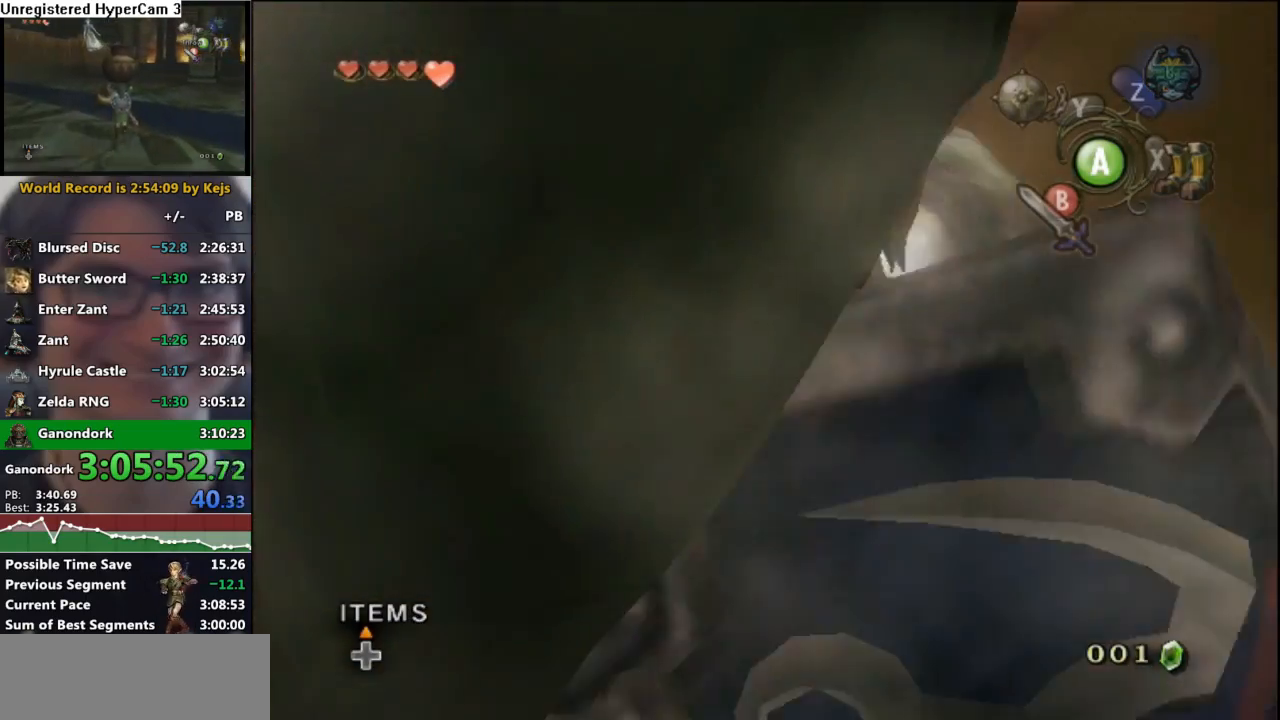
{"buttons": [], "left_stick": "up", "right_stick": "center", "events": [[50, "left_stick", "up"], [83, "A", "down"], [117, "A", "up"], [233, "A", "down"], [350, "A", "up"]]}
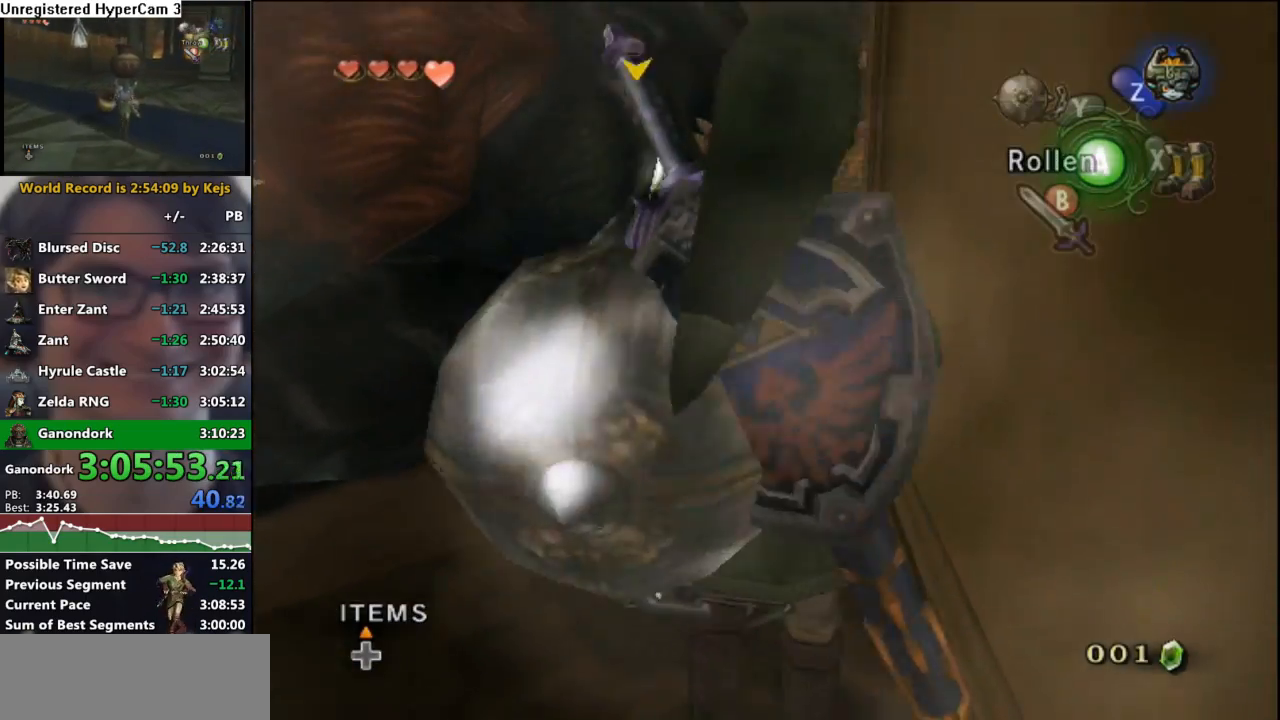
{"buttons": [], "left_stick": "up-right", "right_stick": "center", "events": [[383, "B", "down"], [400, "left_stick", "up-right"], [483, "B", "up"]]}
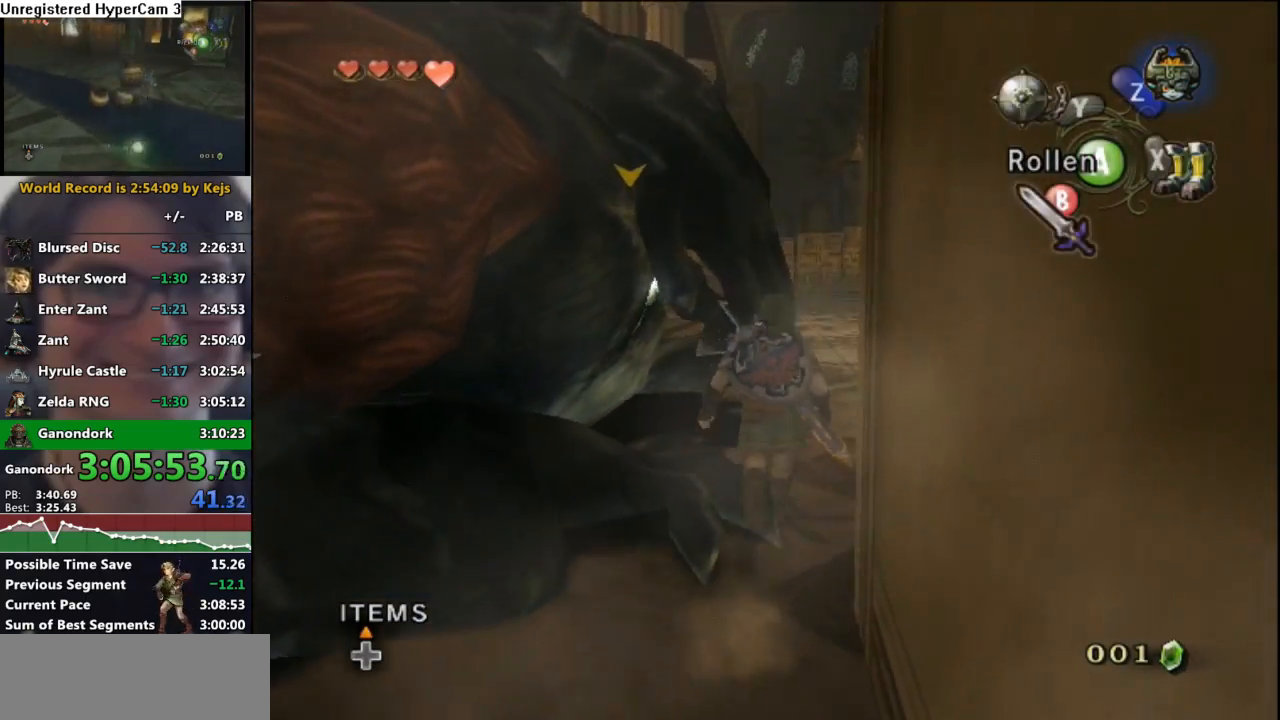
{"buttons": ["A", "L1"], "left_stick": "center", "right_stick": "center", "events": [[133, "left_stick", "up"], [367, "left_stick", "up-left"], [450, "L1", "down"], [500, "A", "down"], [500, "left_stick", "center"]]}
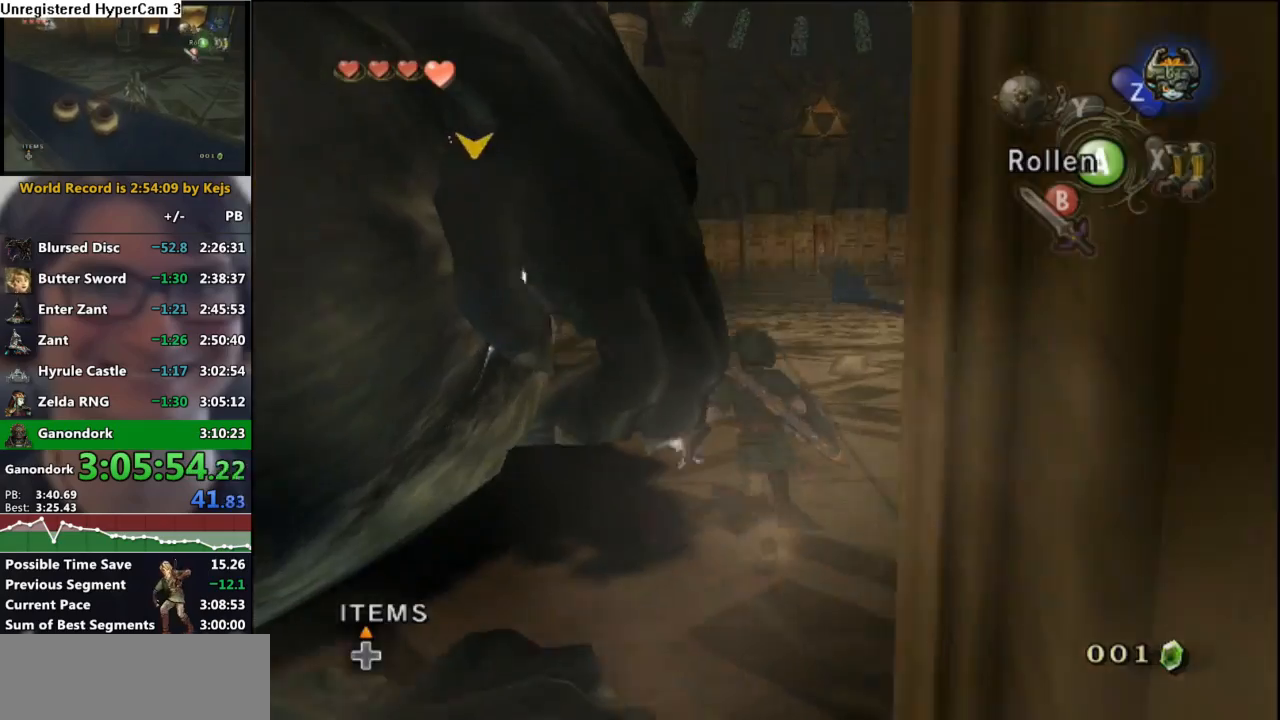
{"buttons": ["L1"], "left_stick": "center", "right_stick": "center", "events": [[117, "A", "up"]]}
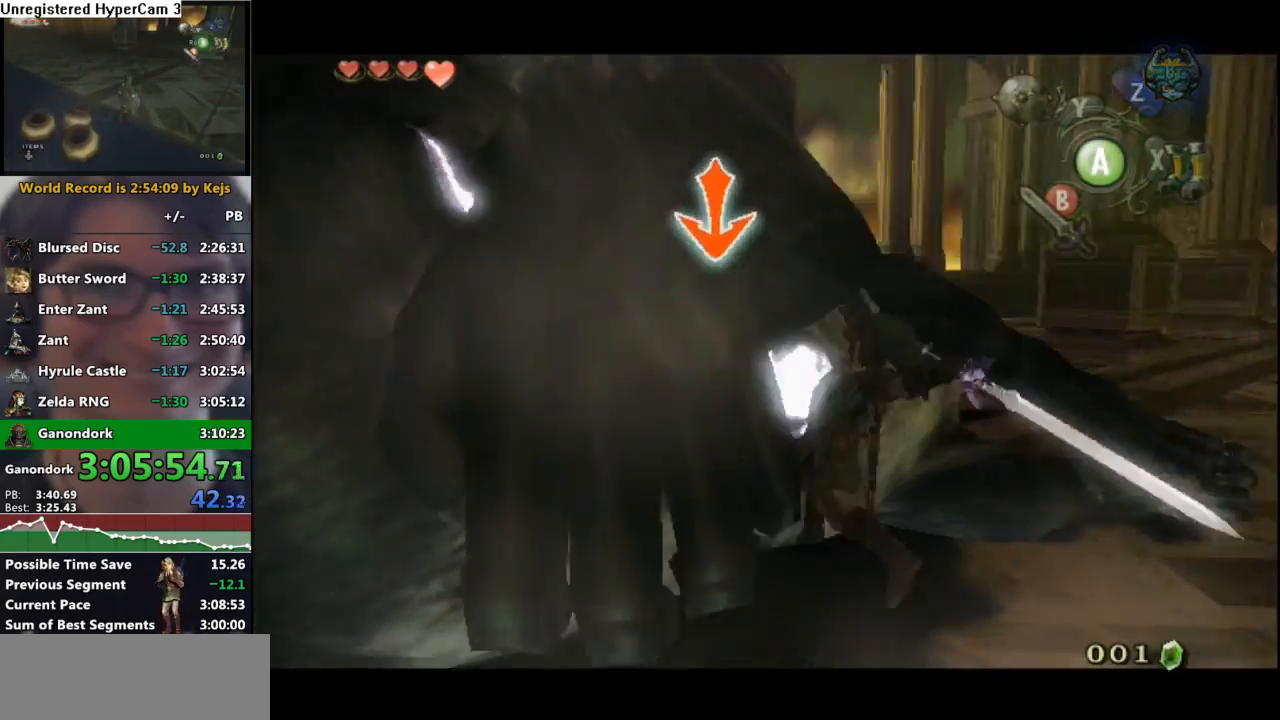
{"buttons": ["L1"], "left_stick": "center", "right_stick": "center", "events": []}
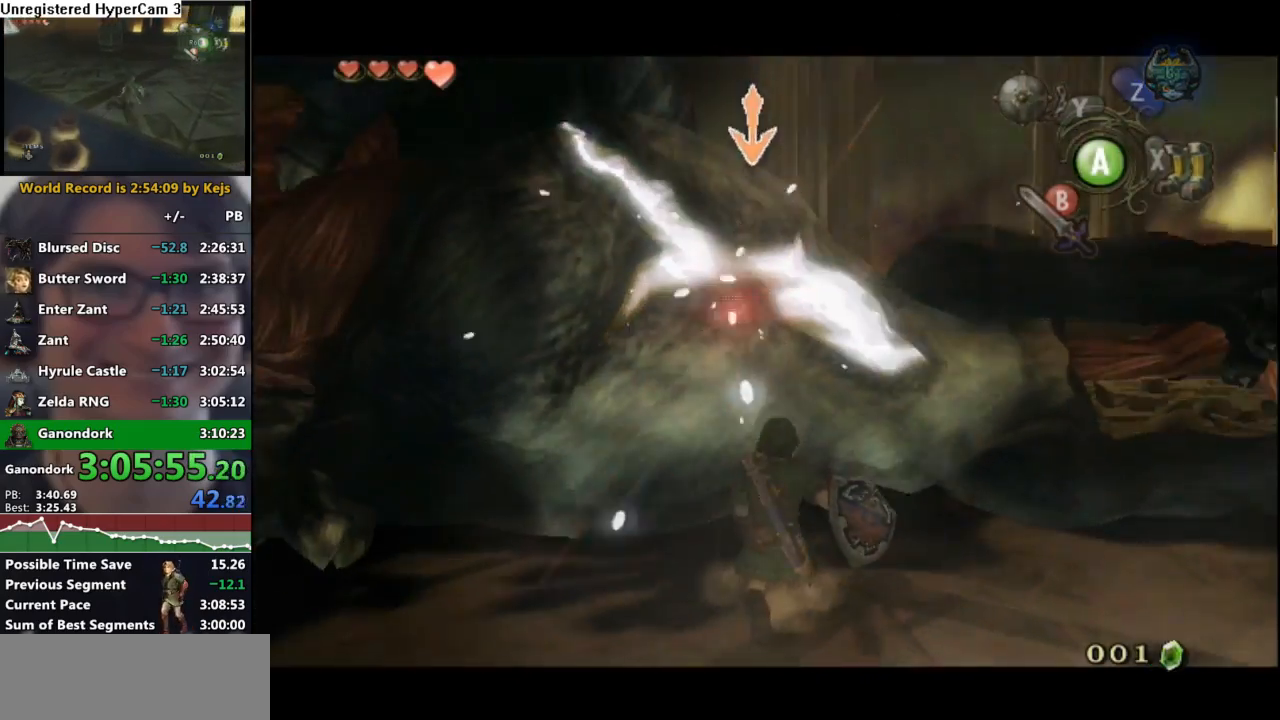
{"buttons": ["L1"], "left_stick": "center", "right_stick": "center", "events": [[133, "B", "down"], [250, "B", "up"]]}
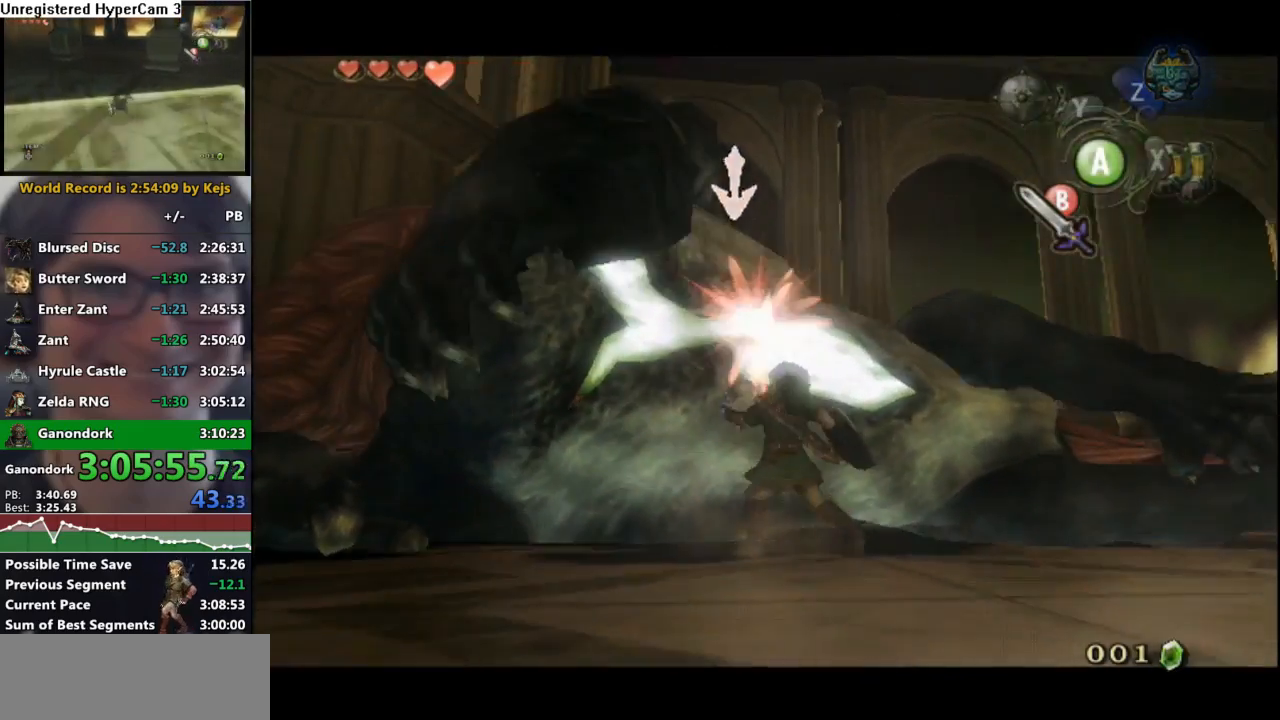
{"buttons": ["L1"], "left_stick": "center", "right_stick": "center", "events": [[200, "B", "down"], [283, "B", "up"]]}
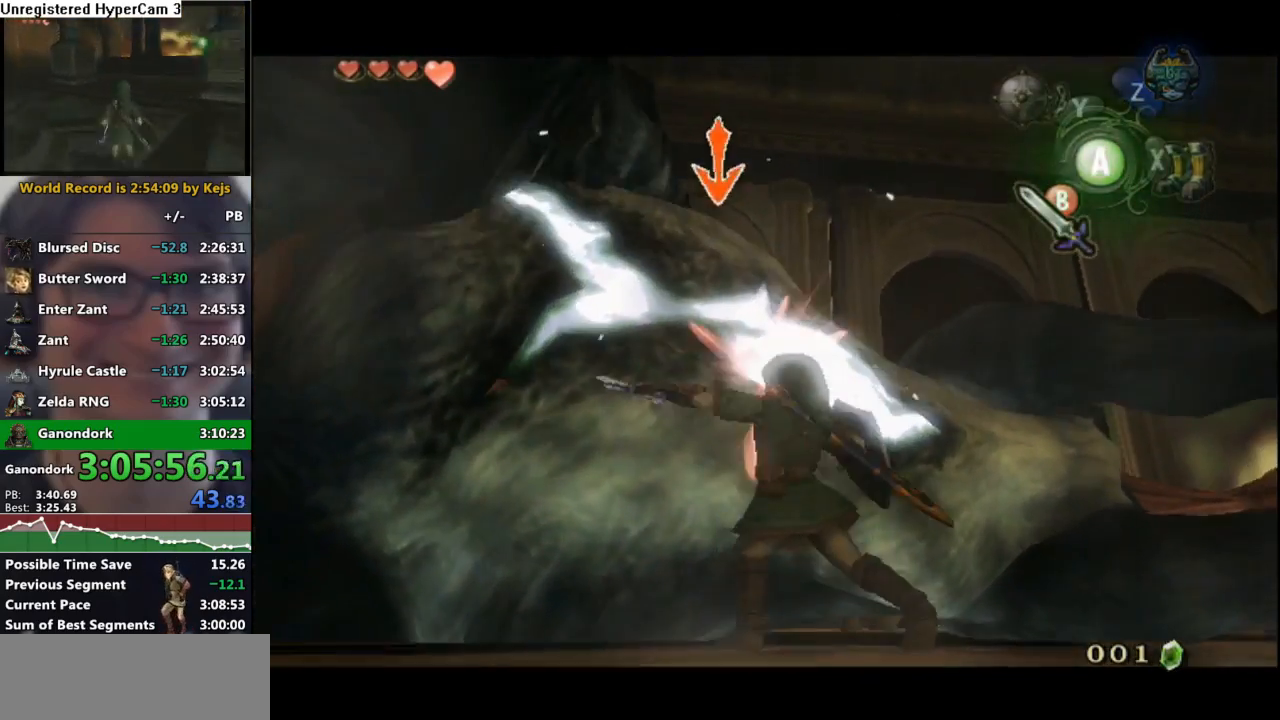
{"buttons": ["L1"], "left_stick": "center", "right_stick": "center", "events": [[267, "B", "down"], [350, "B", "up"]]}
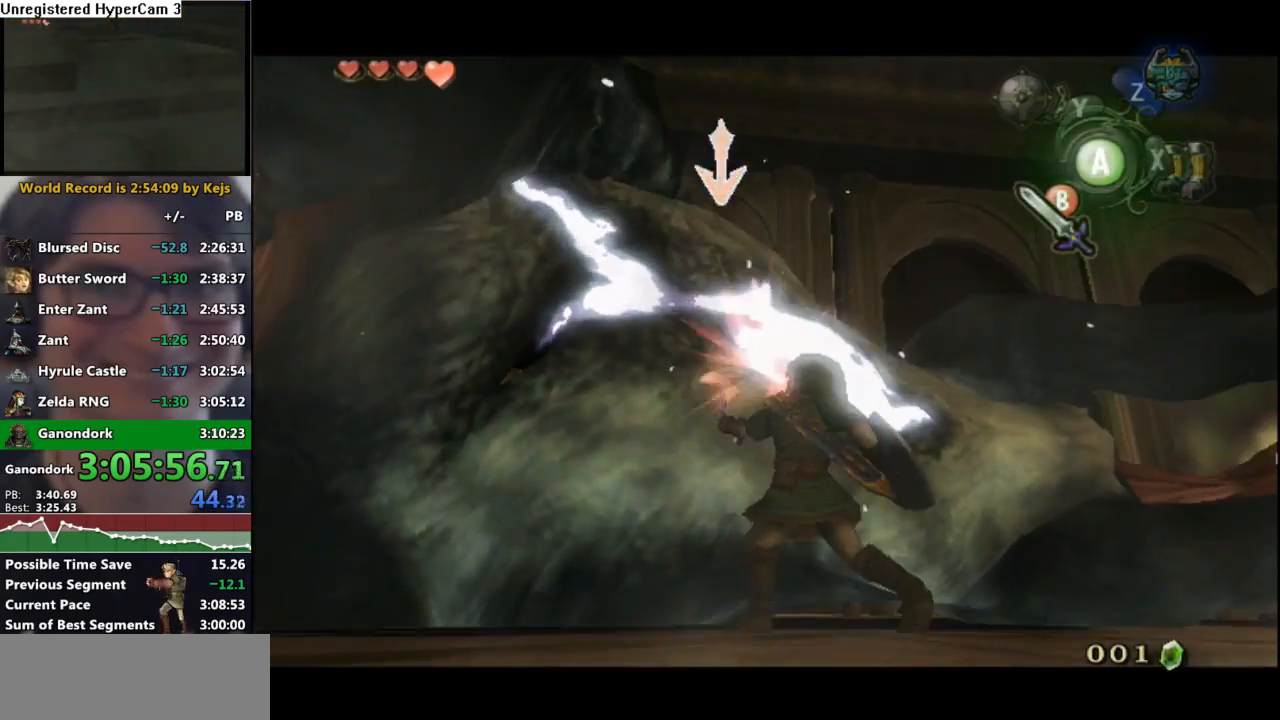
{"buttons": ["L1"], "left_stick": "center", "right_stick": "center", "events": [[233, "B", "down"], [367, "B", "up"]]}
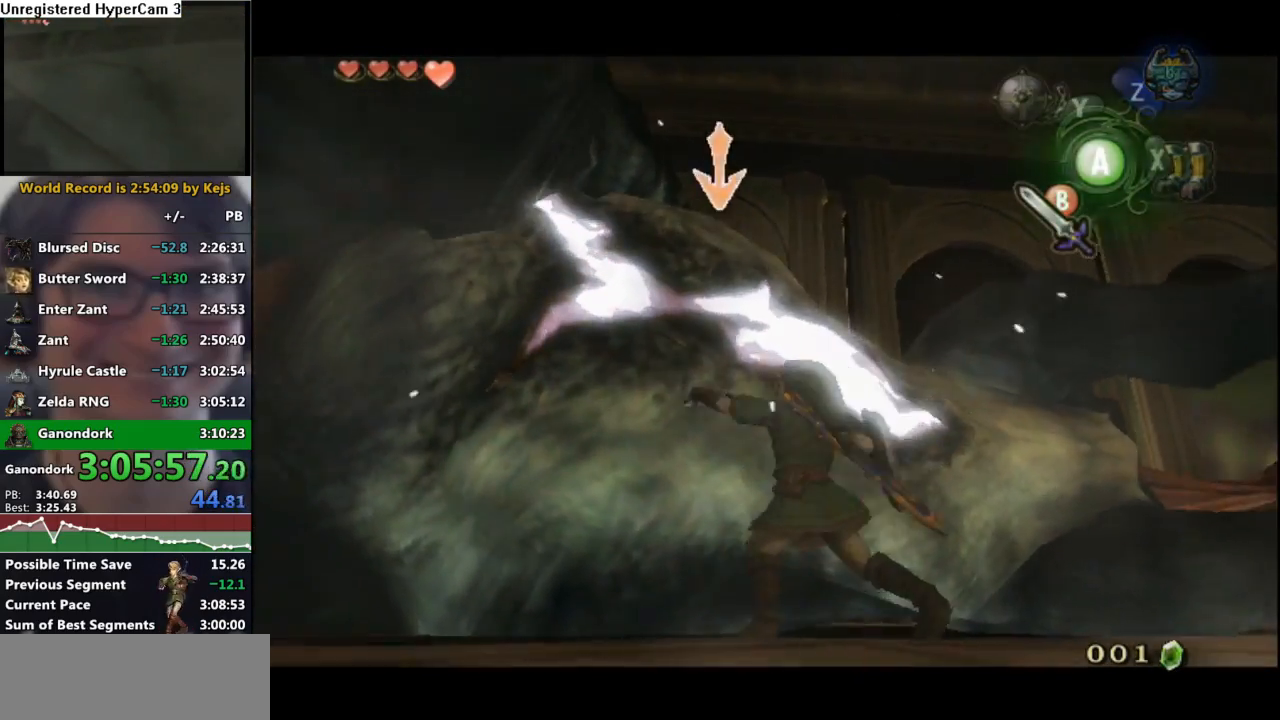
{"buttons": ["B", "L1"], "left_stick": "up-left", "right_stick": "center", "events": [[150, "left_stick", "up-left"], [333, "B", "down"], [433, "B", "up"], [483, "B", "down"]]}
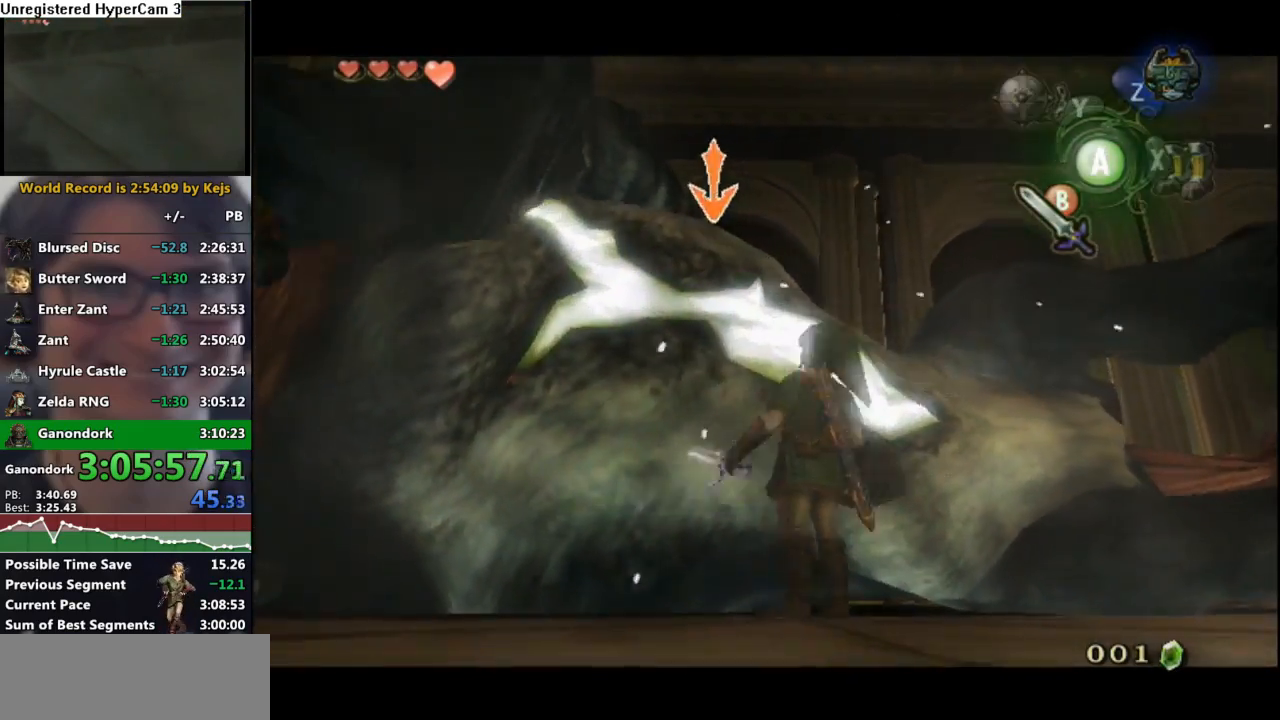
{"buttons": ["B", "L1"], "left_stick": "up-left", "right_stick": "center", "events": [[83, "B", "up"], [167, "B", "down"], [233, "B", "up"], [317, "B", "down"], [400, "B", "up"], [467, "B", "down"]]}
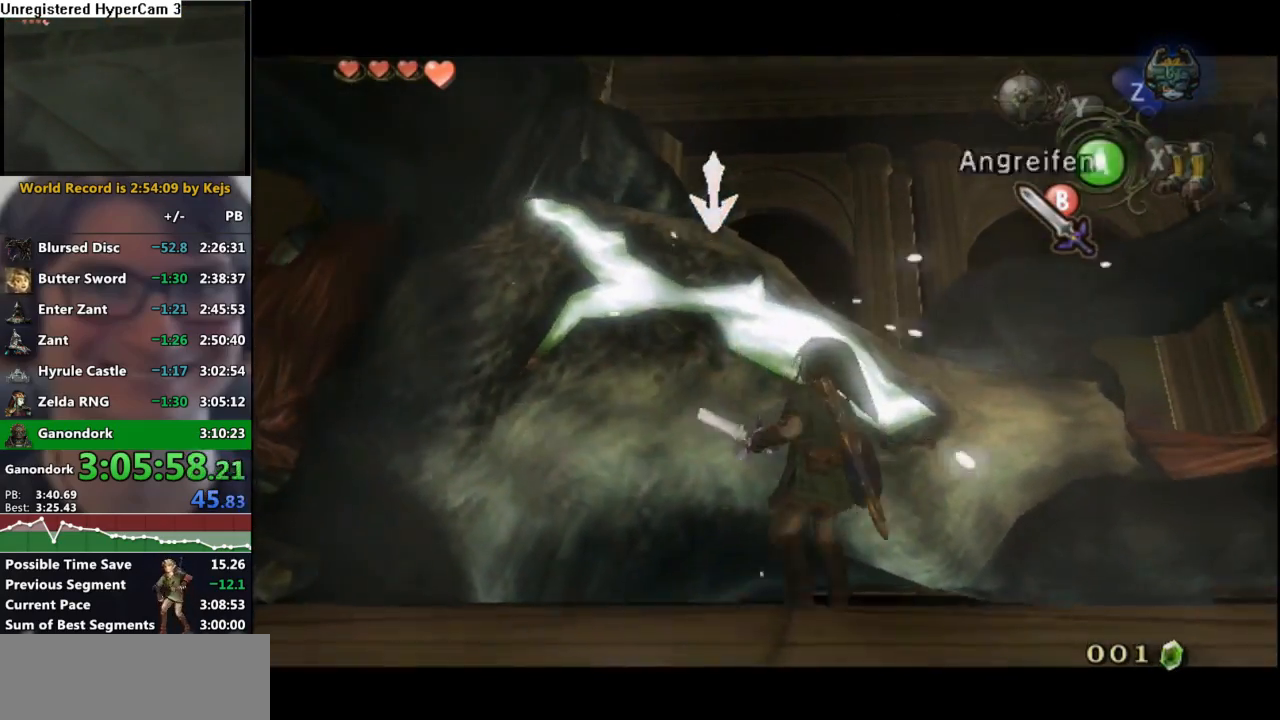
{"buttons": ["L1"], "left_stick": "up-left", "right_stick": "center", "events": [[50, "B", "up"], [117, "B", "down"], [183, "B", "up"], [283, "B", "down"], [333, "B", "up"], [417, "B", "down"], [500, "B", "up"]]}
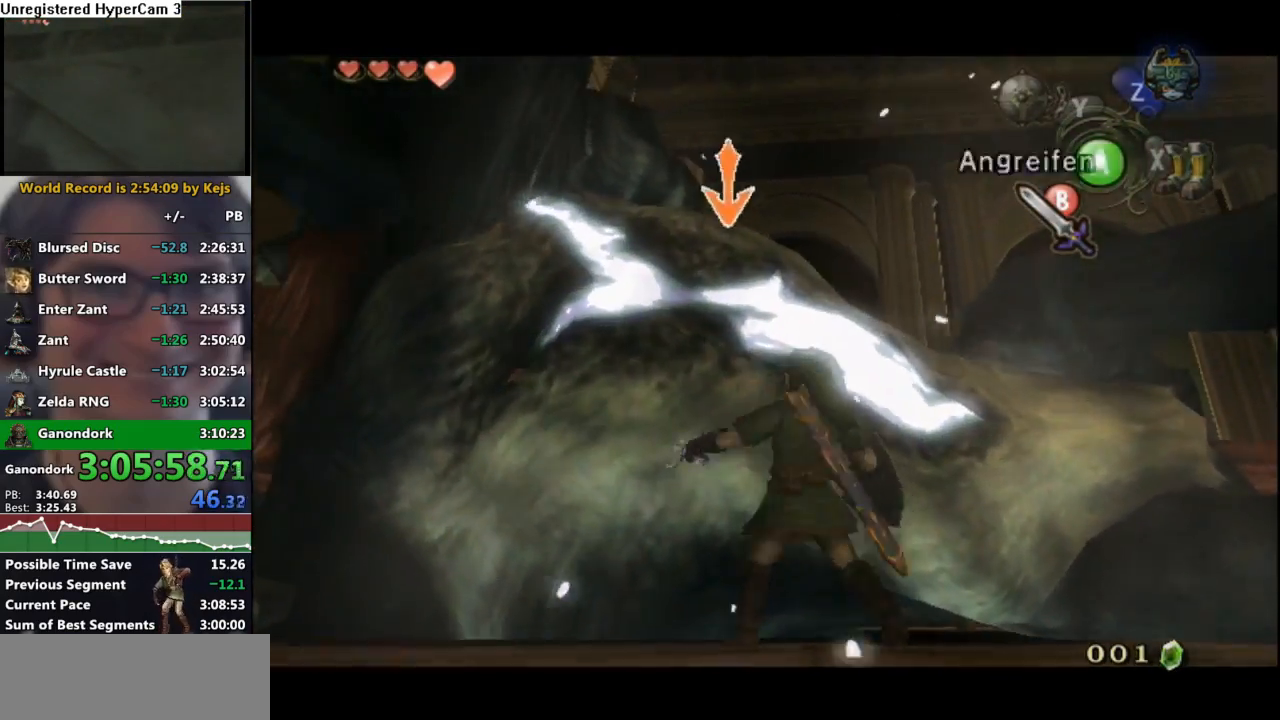
{"buttons": ["L1"], "left_stick": "up-left", "right_stick": "center", "events": [[67, "B", "down"], [150, "B", "up"], [217, "B", "down"], [300, "B", "up"], [350, "B", "down"], [450, "B", "up"]]}
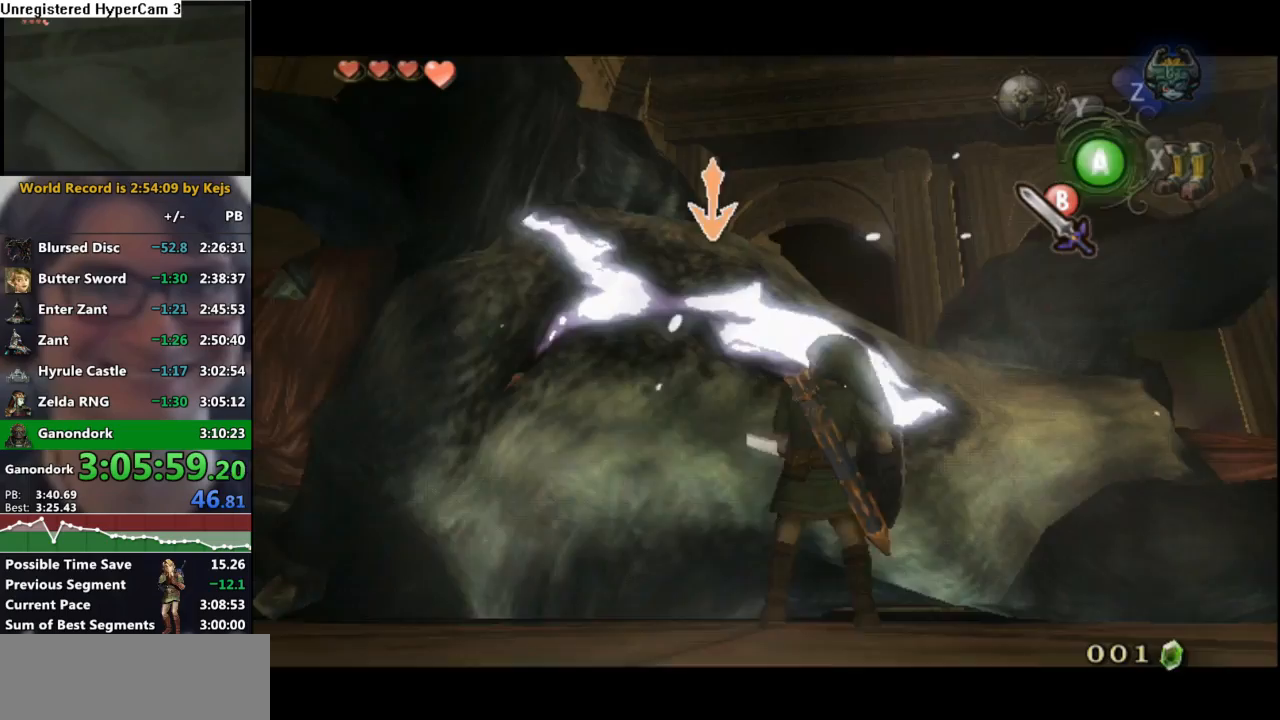
{"buttons": [], "left_stick": "down-right", "right_stick": "left", "events": [[17, "B", "down"], [133, "B", "up"], [183, "left_stick", "center"], [233, "L1", "up"], [300, "left_stick", "down-right"], [333, "right_stick", "left"]]}
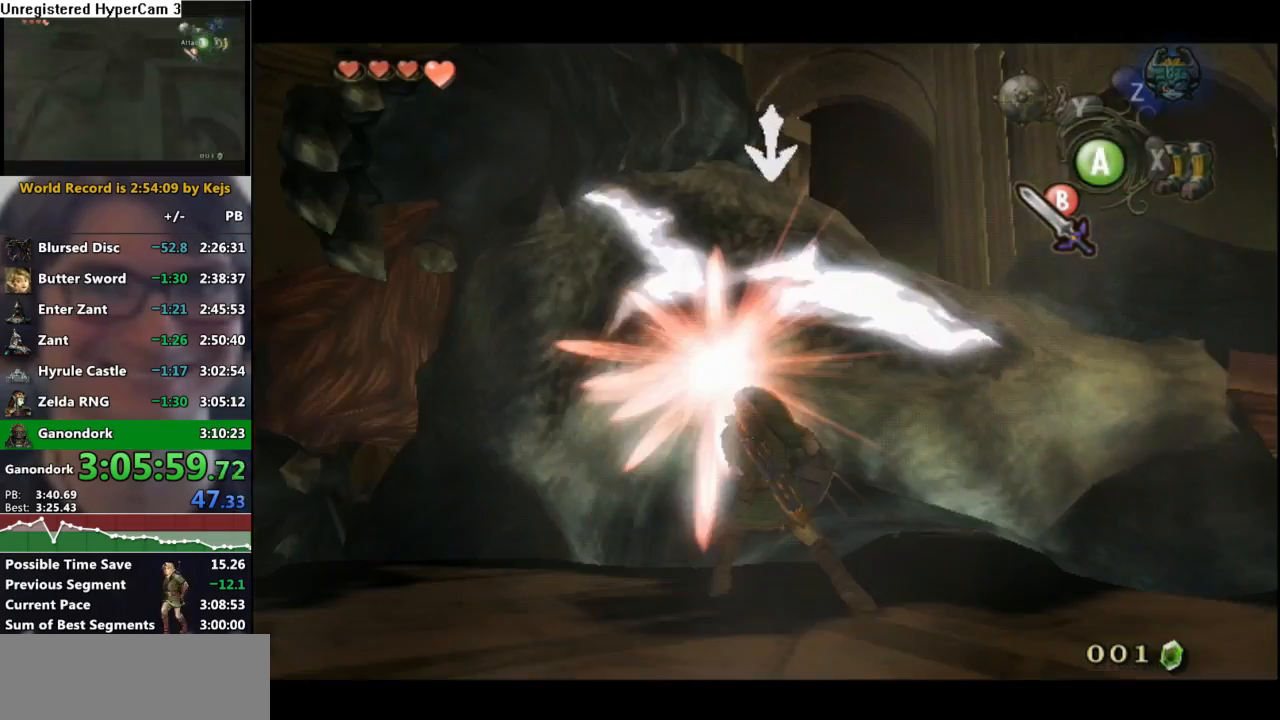
{"buttons": [], "left_stick": "up-right", "right_stick": "left", "events": [[283, "left_stick", "right"], [483, "left_stick", "up-right"]]}
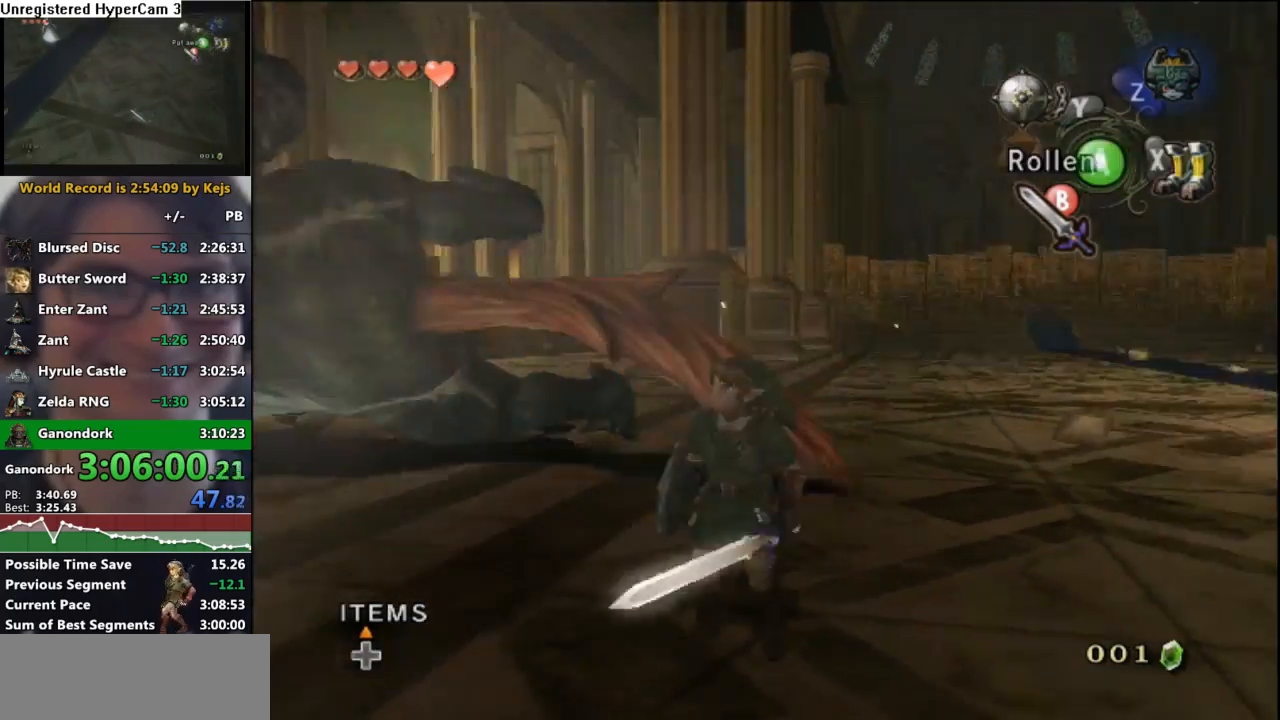
{"buttons": [], "left_stick": "up", "right_stick": "left", "events": [[83, "right_stick", "center"], [150, "A", "down"], [250, "A", "up"], [283, "left_stick", "up"], [350, "right_stick", "left"]]}
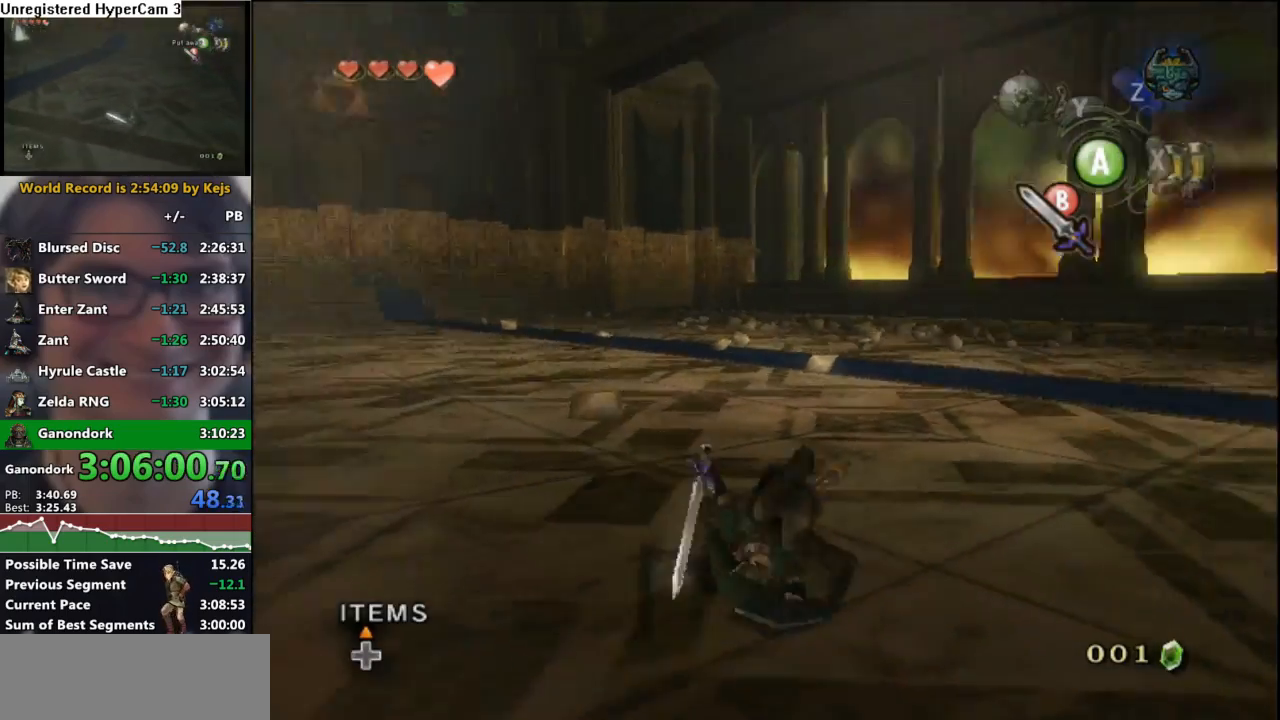
{"buttons": [], "left_stick": "up-left", "right_stick": "left", "events": [[183, "left_stick", "up-left"]]}
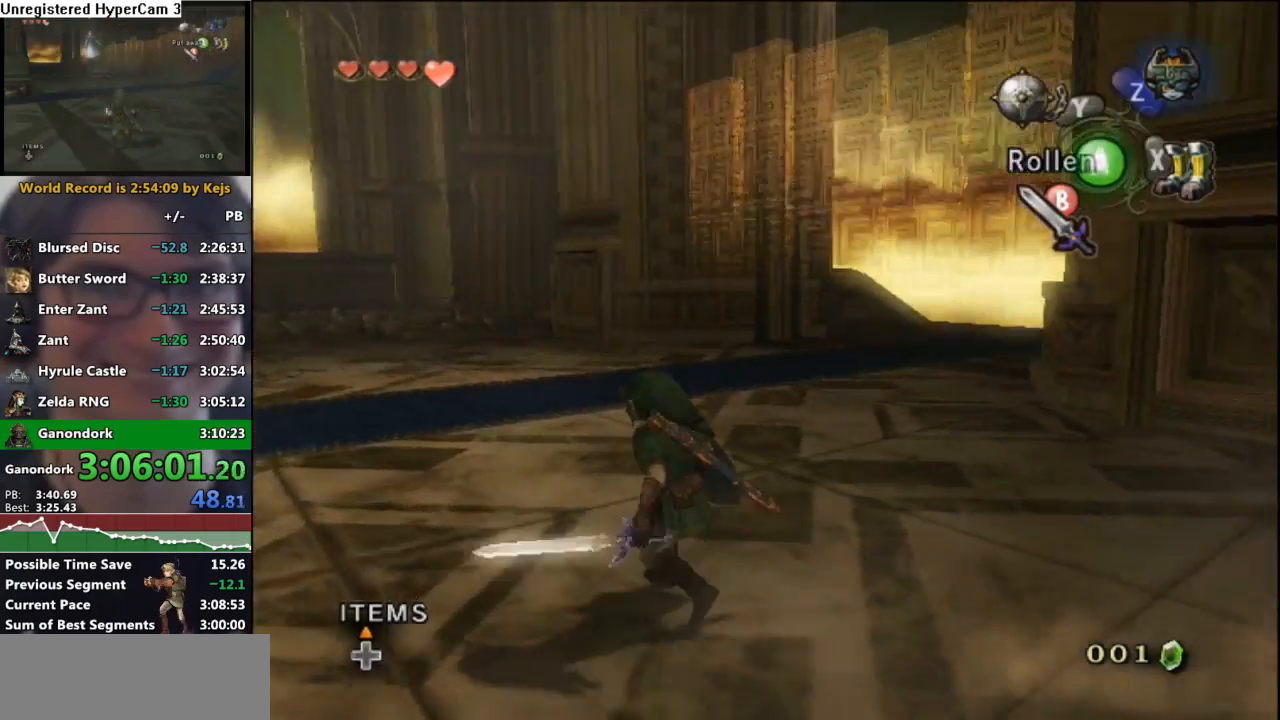
{"buttons": ["A"], "left_stick": "center", "right_stick": "center", "events": [[83, "right_stick", "center"], [117, "Z", "down"], [133, "left_stick", "center"], [200, "Z", "up"], [250, "A", "down"], [283, "A", "up"], [333, "A", "down"], [400, "A", "up"], [467, "A", "down"]]}
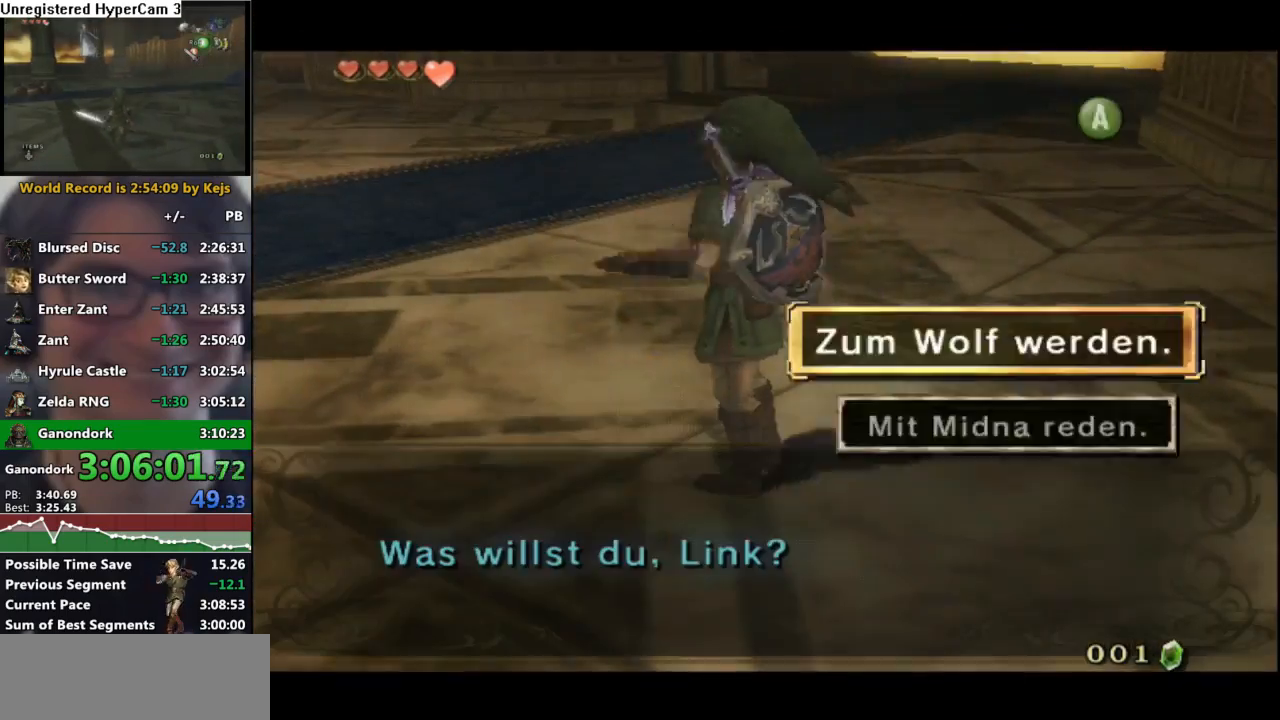
{"buttons": [], "left_stick": "center", "right_stick": "center", "events": [[50, "A", "up"], [100, "A", "down"], [183, "A", "up"], [233, "A", "down"], [317, "A", "up"], [367, "A", "down"], [450, "A", "up"]]}